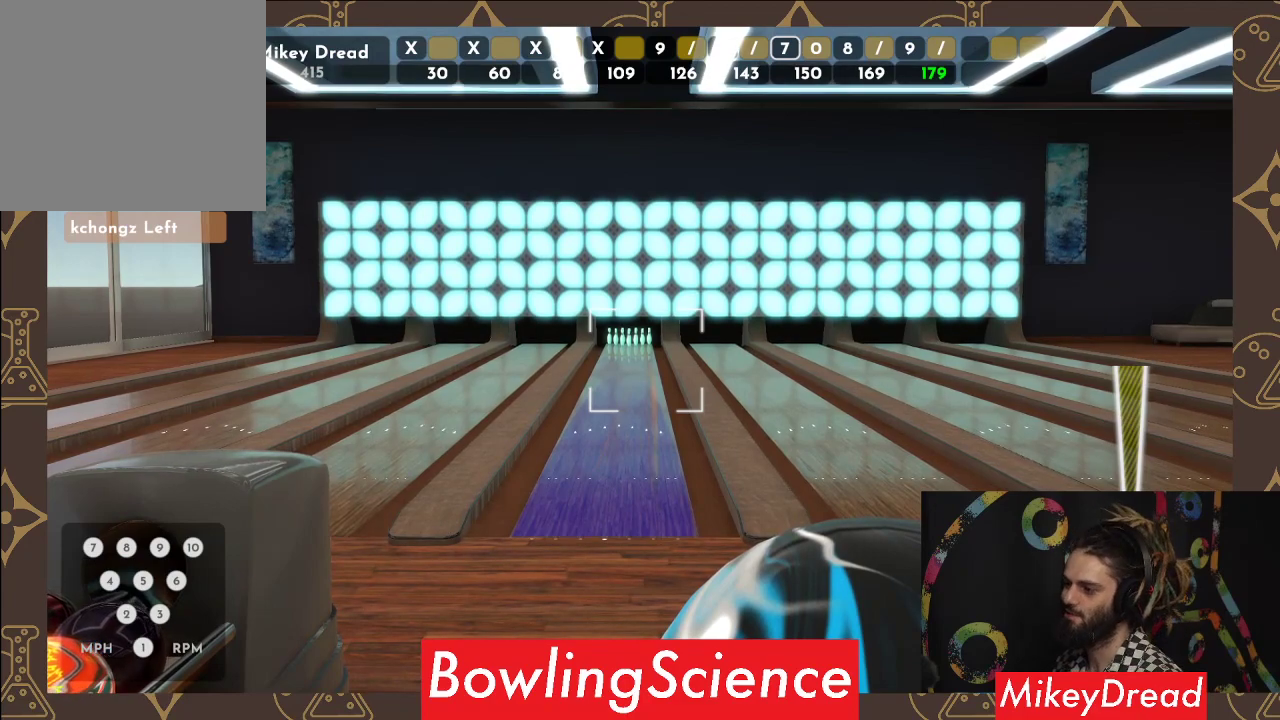
Gameplay with a controller (Xbox layout); each line is a JSON object with the inputs held at the frame after it. "events" lists button and stick changes between this image and that frame as [ms after this image, input, new state], when the widget could be followed in between. Not read: R1.
{"buttons": [], "left_stick": "center", "right_stick": "center", "events": [[50, "right_stick", "down"], [383, "right_stick", "center"]]}
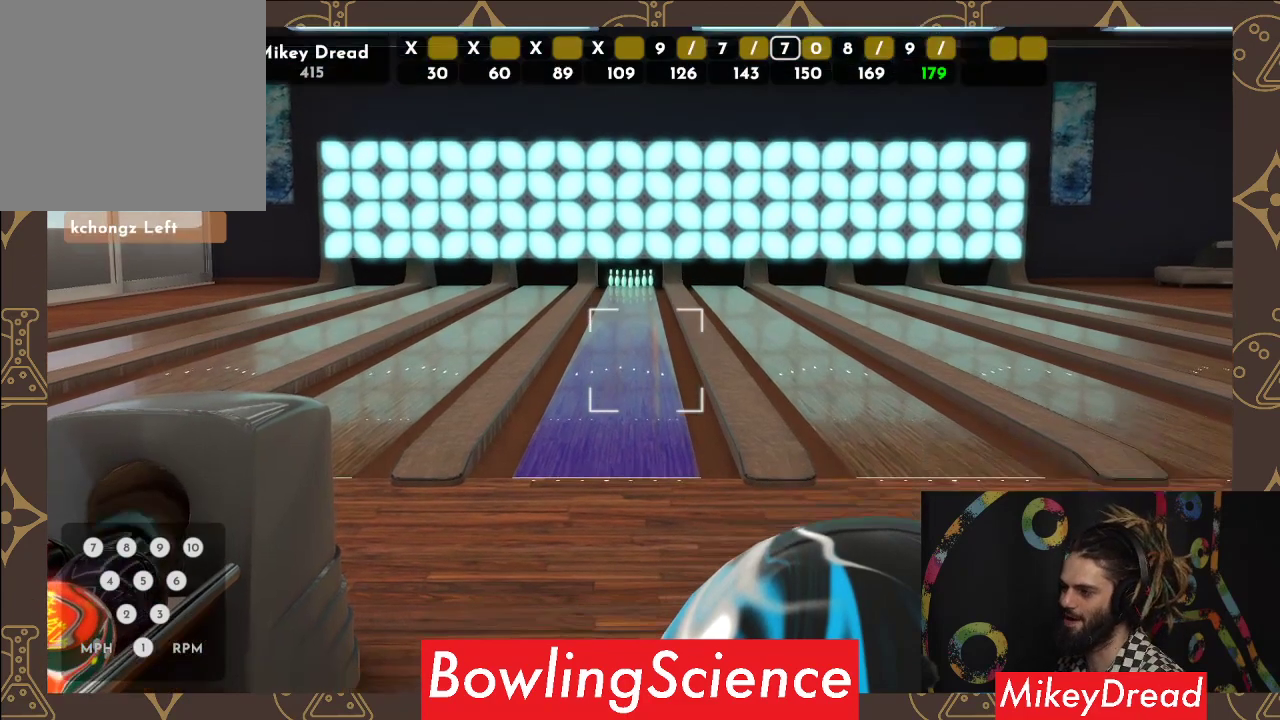
{"buttons": [], "left_stick": "center", "right_stick": "center", "events": []}
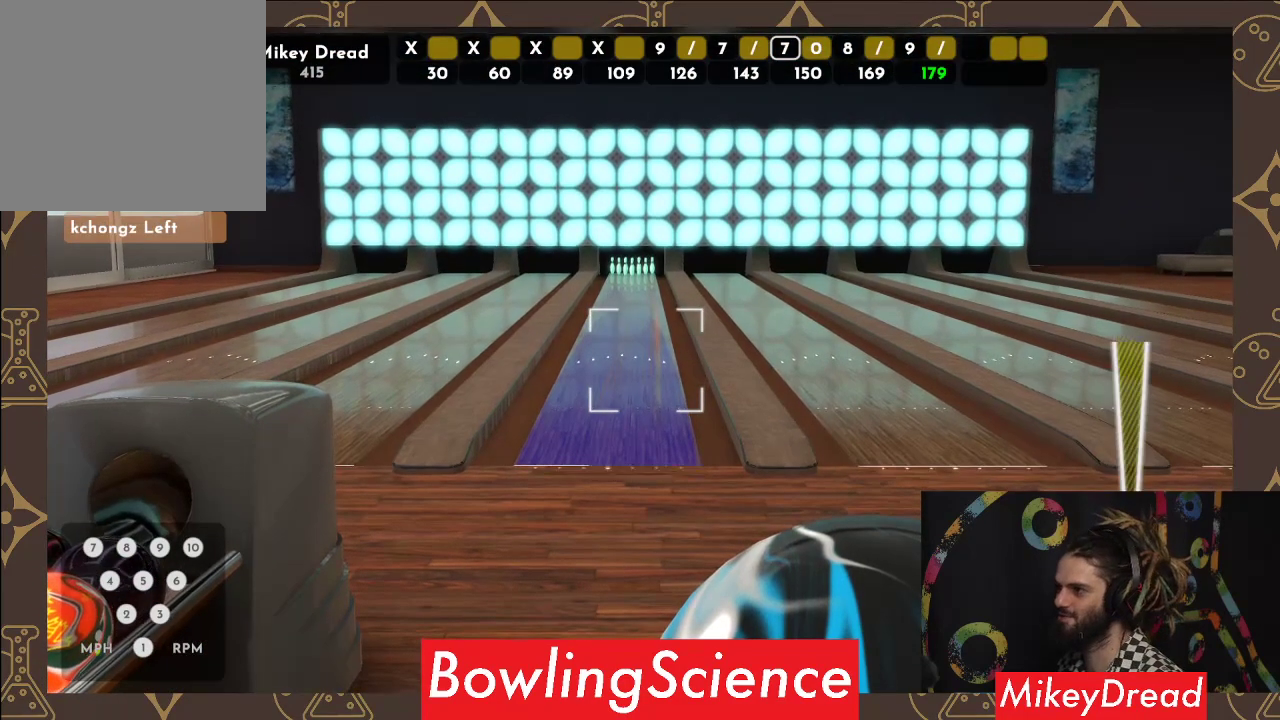
{"buttons": [], "left_stick": "center", "right_stick": "center", "events": []}
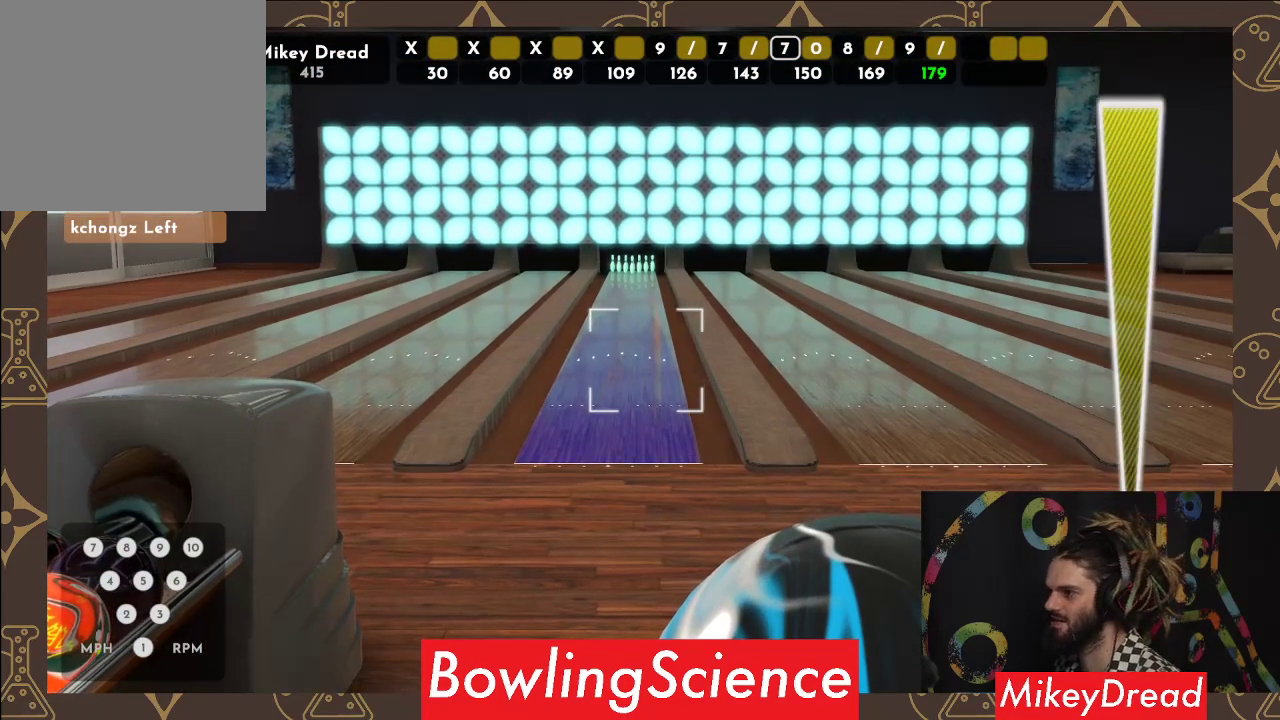
{"buttons": [], "left_stick": "center", "right_stick": "center", "events": []}
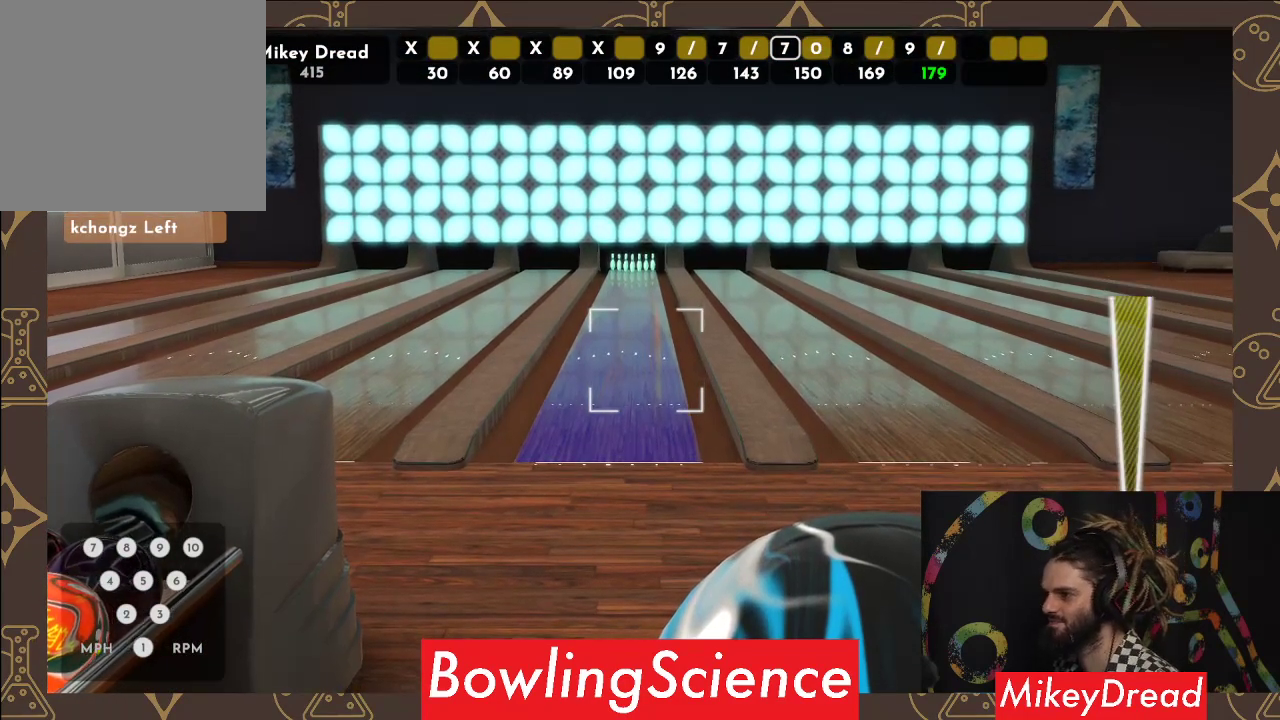
{"buttons": [], "left_stick": "center", "right_stick": "center", "events": []}
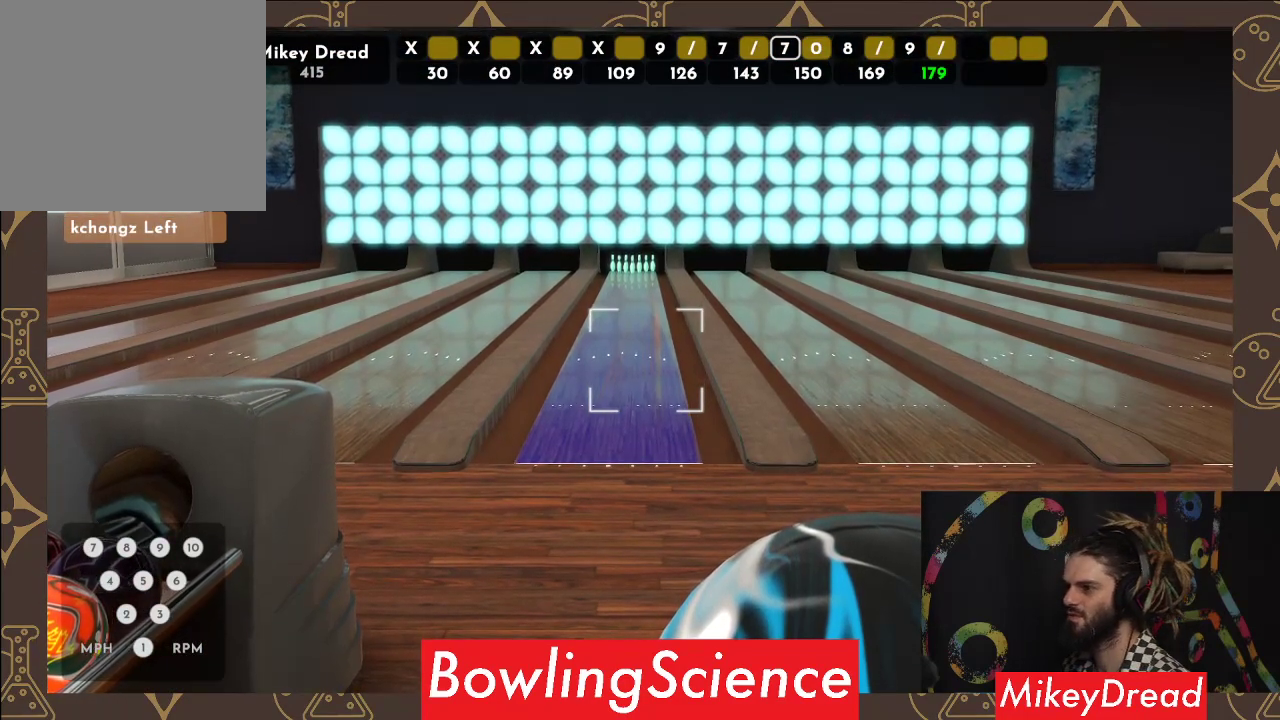
{"buttons": [], "left_stick": "center", "right_stick": "center", "events": []}
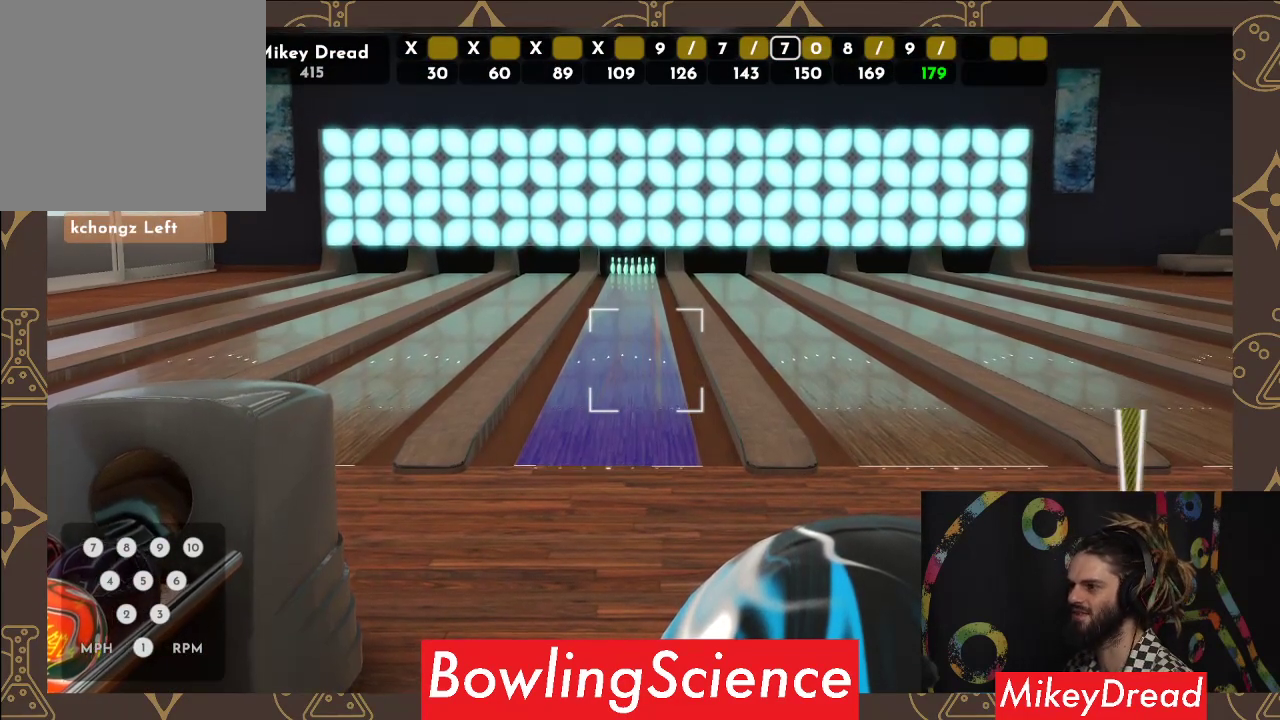
{"buttons": [], "left_stick": "center", "right_stick": "center", "events": []}
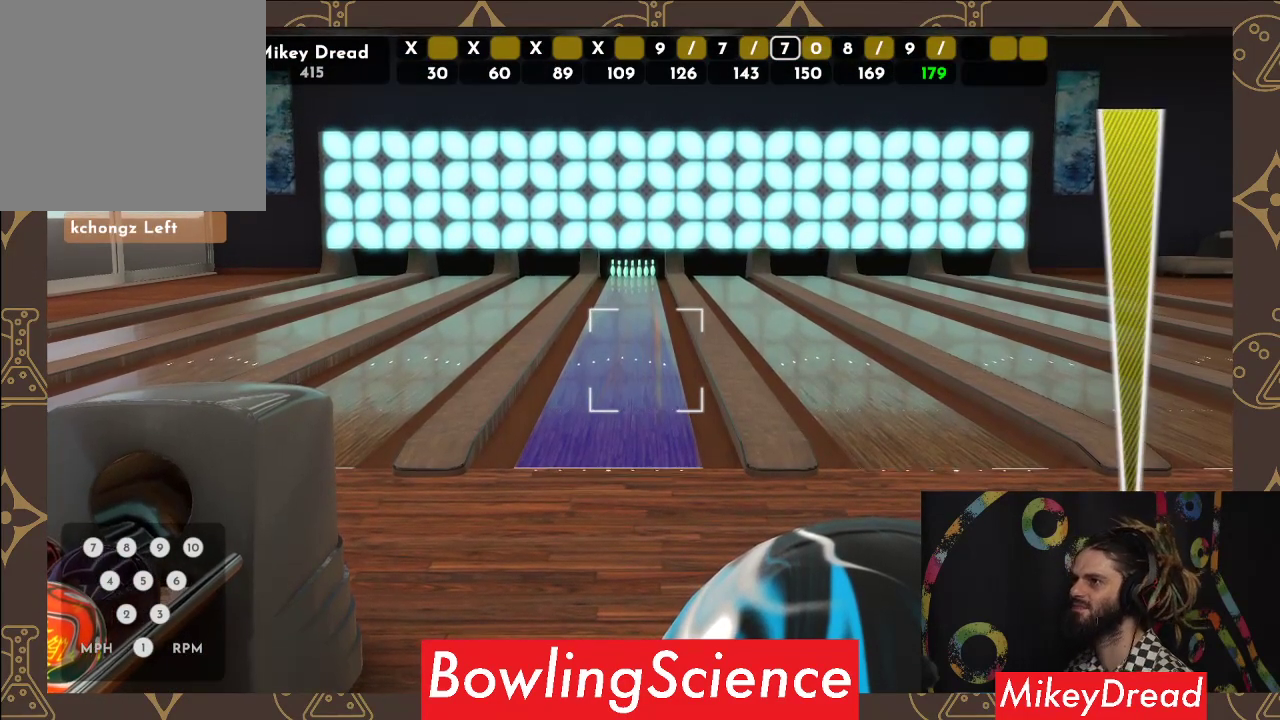
{"buttons": [], "left_stick": "center", "right_stick": "center", "events": []}
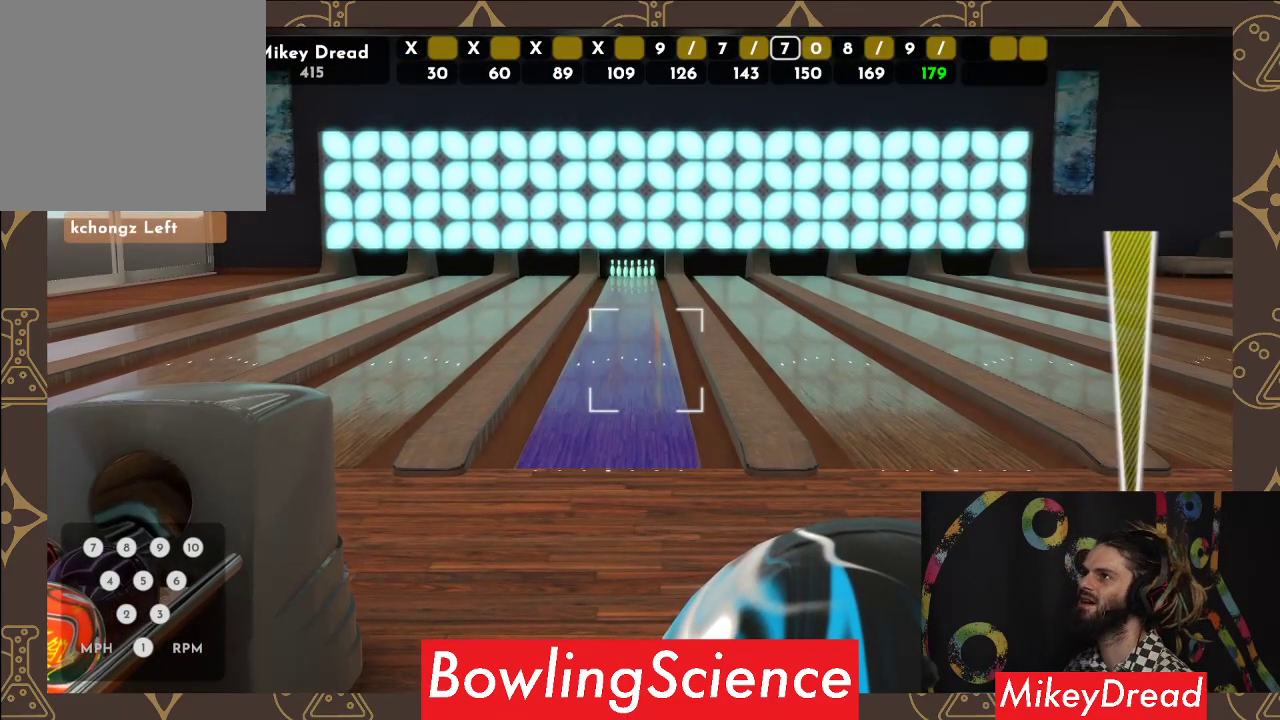
{"buttons": [], "left_stick": "center", "right_stick": "center", "events": []}
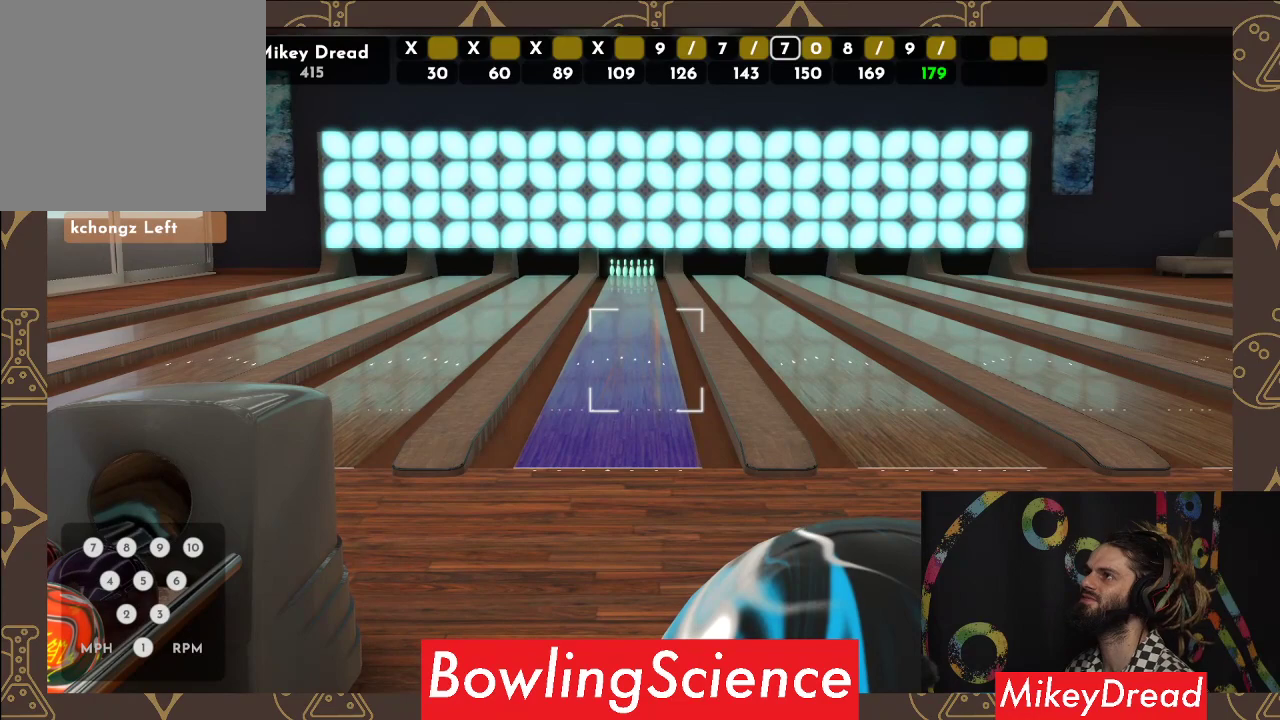
{"buttons": [], "left_stick": "center", "right_stick": "center", "events": []}
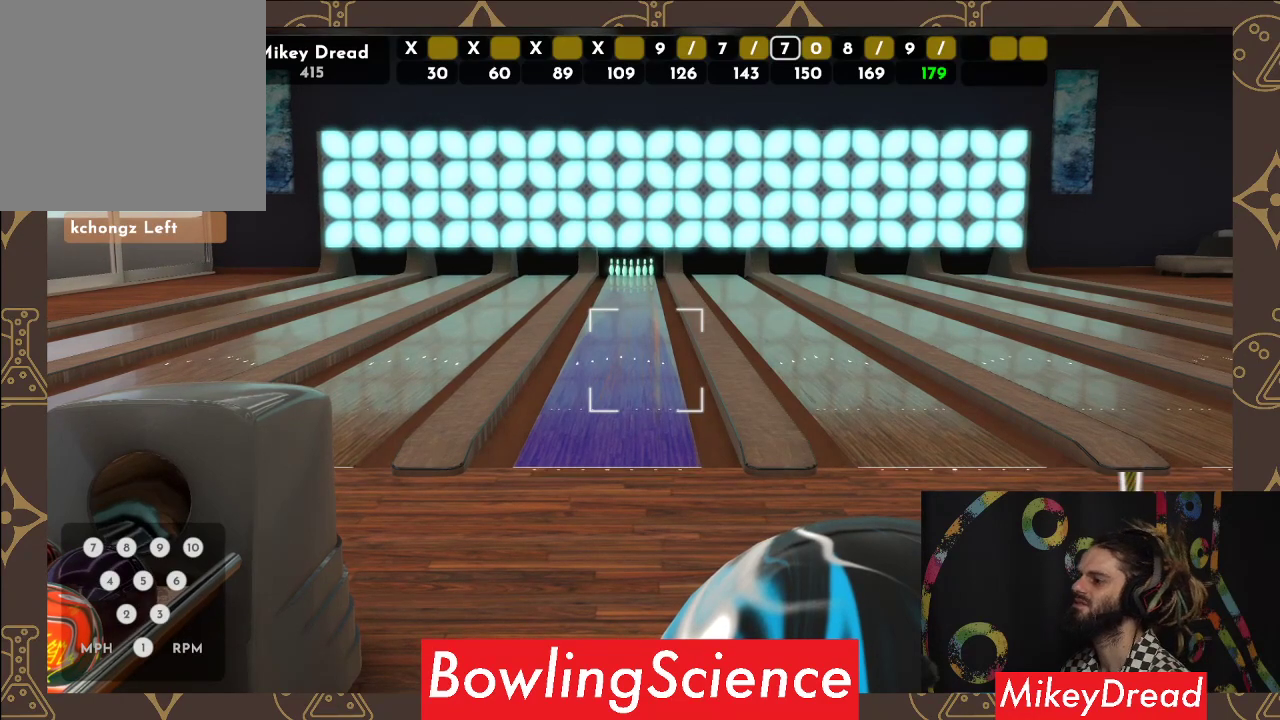
{"buttons": [], "left_stick": "center", "right_stick": "center", "events": [[300, "left_stick", "down"], [483, "left_stick", "center"]]}
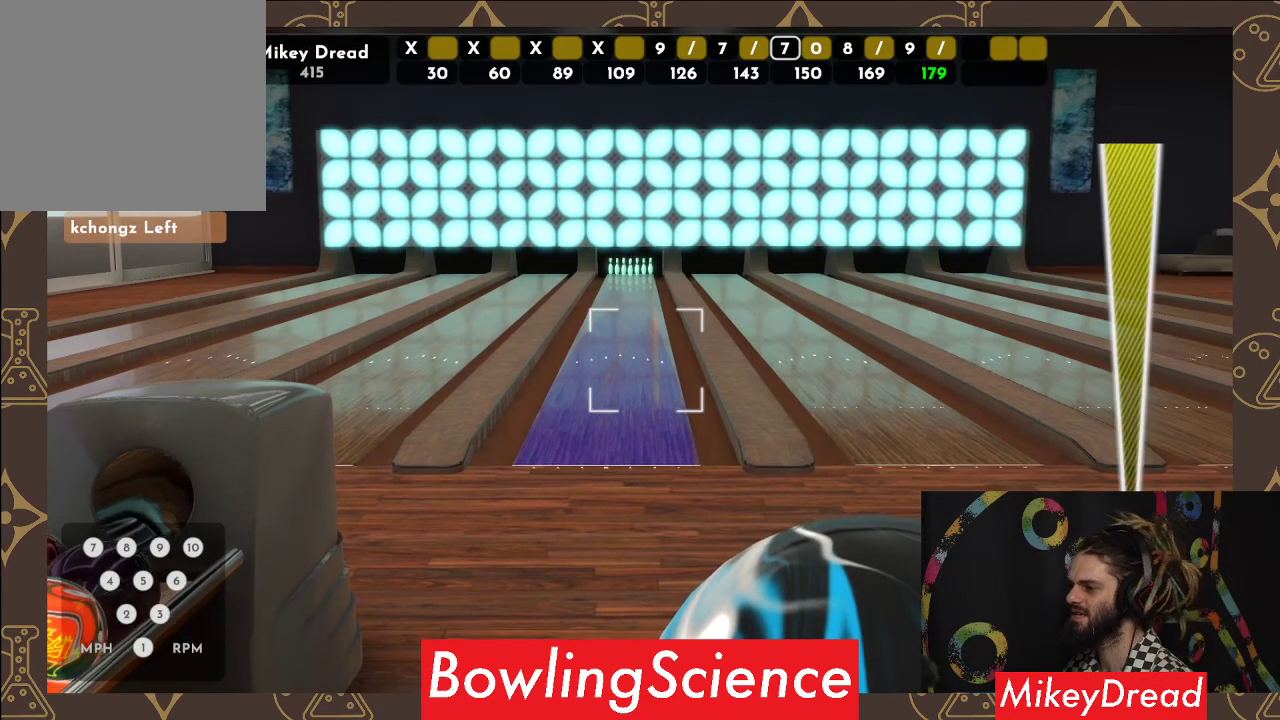
{"buttons": [], "left_stick": "center", "right_stick": "center", "events": []}
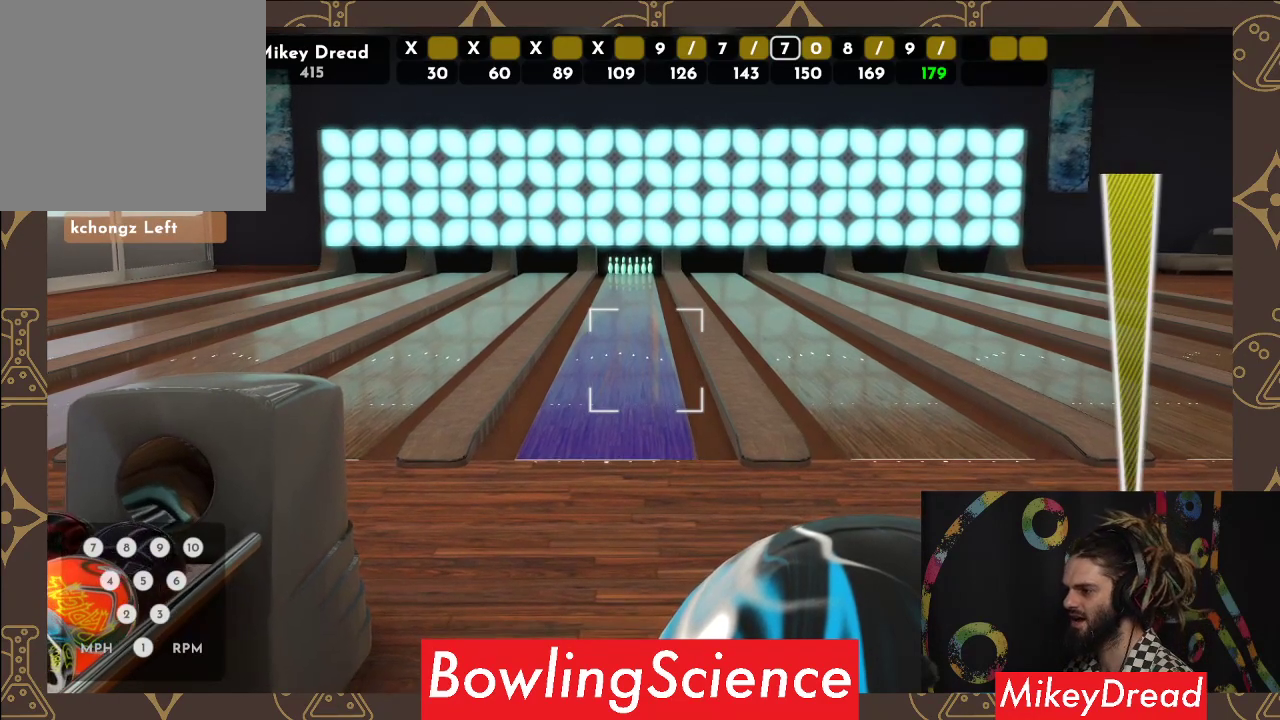
{"buttons": [], "left_stick": "center", "right_stick": "center", "events": [[117, "right_stick", "down-right"], [300, "right_stick", "center"]]}
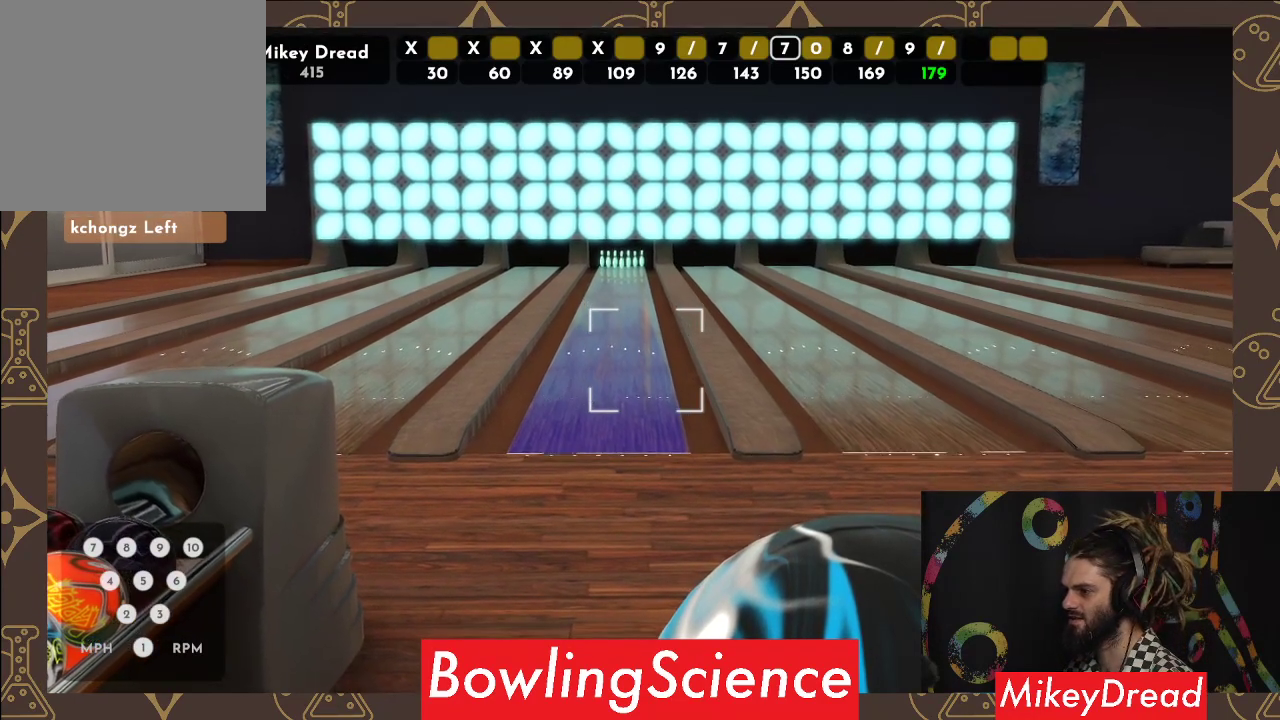
{"buttons": [], "left_stick": "center", "right_stick": "center", "events": [[283, "right_stick", "up-left"], [350, "right_stick", "center"]]}
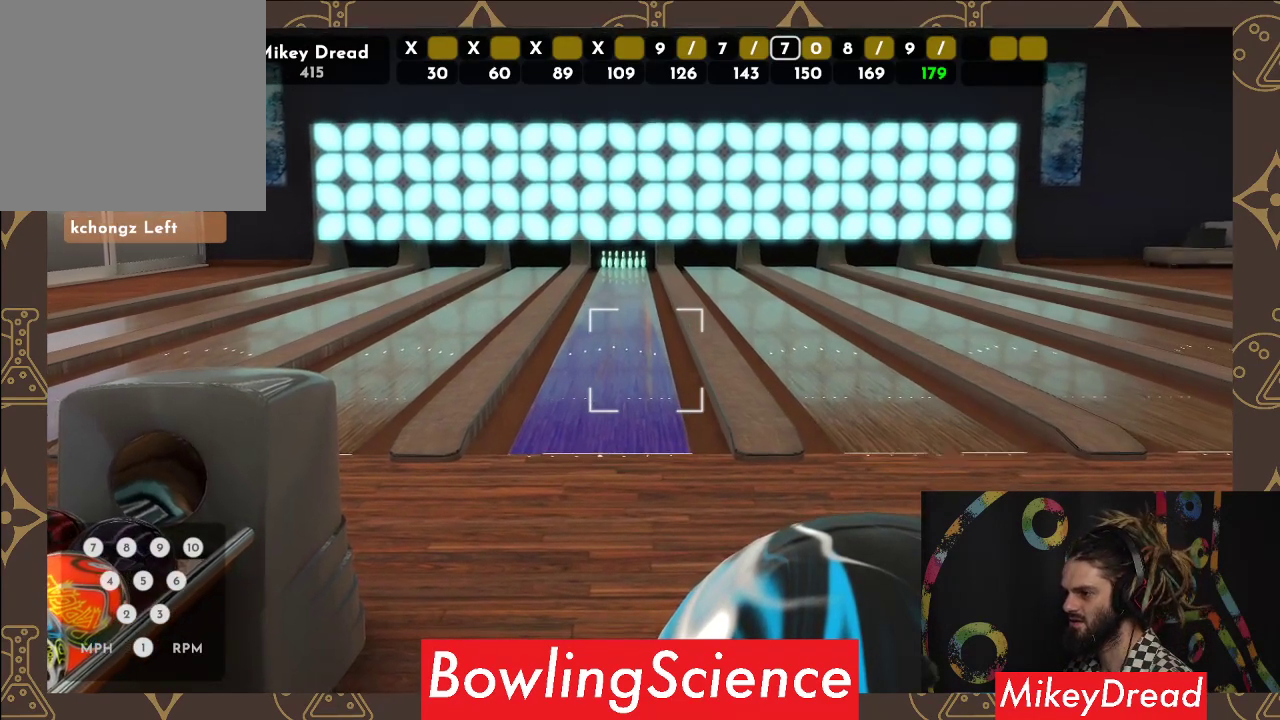
{"buttons": [], "left_stick": "center", "right_stick": "center", "events": []}
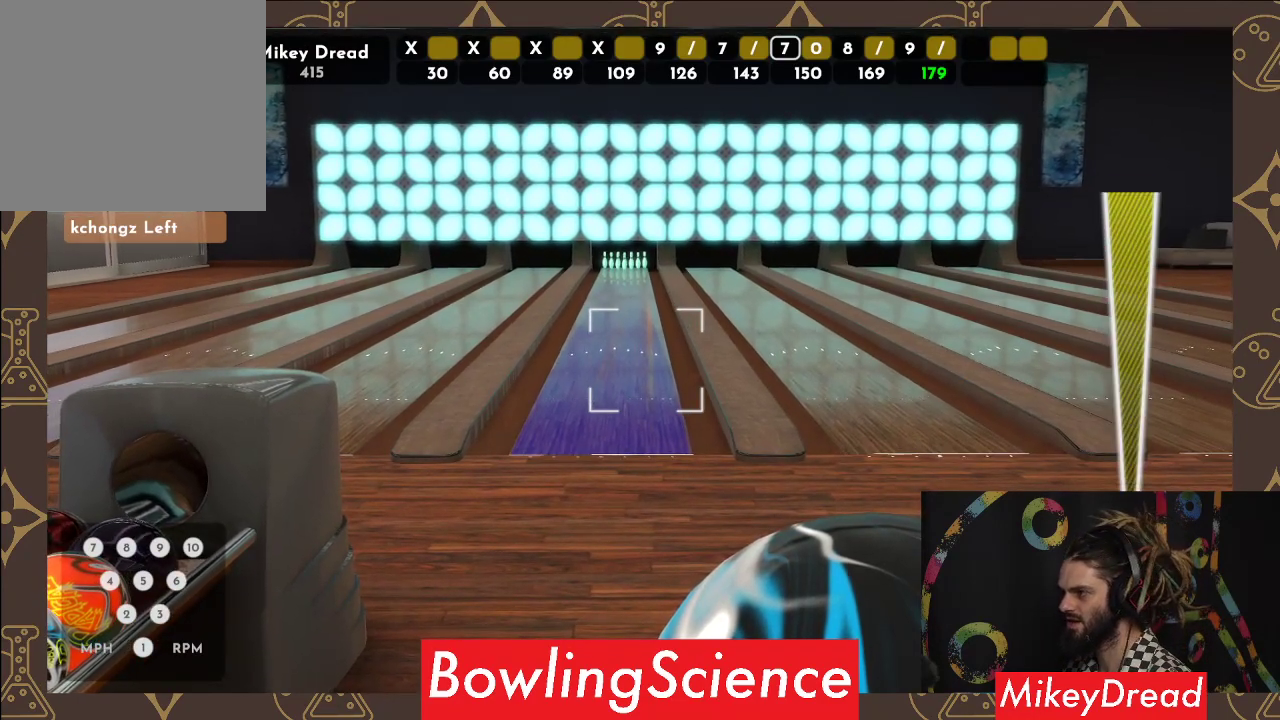
{"buttons": [], "left_stick": "left", "right_stick": "center", "events": [[233, "R2", "down"], [383, "R2", "up"], [450, "left_stick", "left"]]}
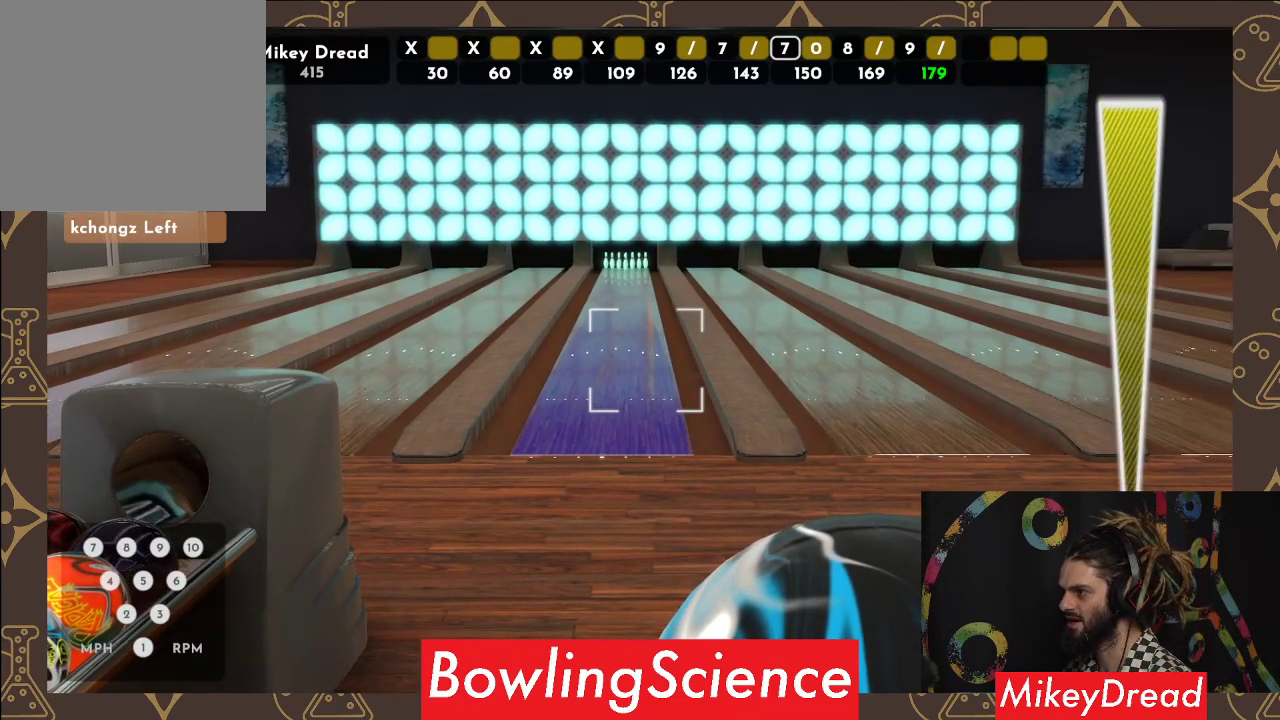
{"buttons": [], "left_stick": "center", "right_stick": "center", "events": [[417, "left_stick", "center"]]}
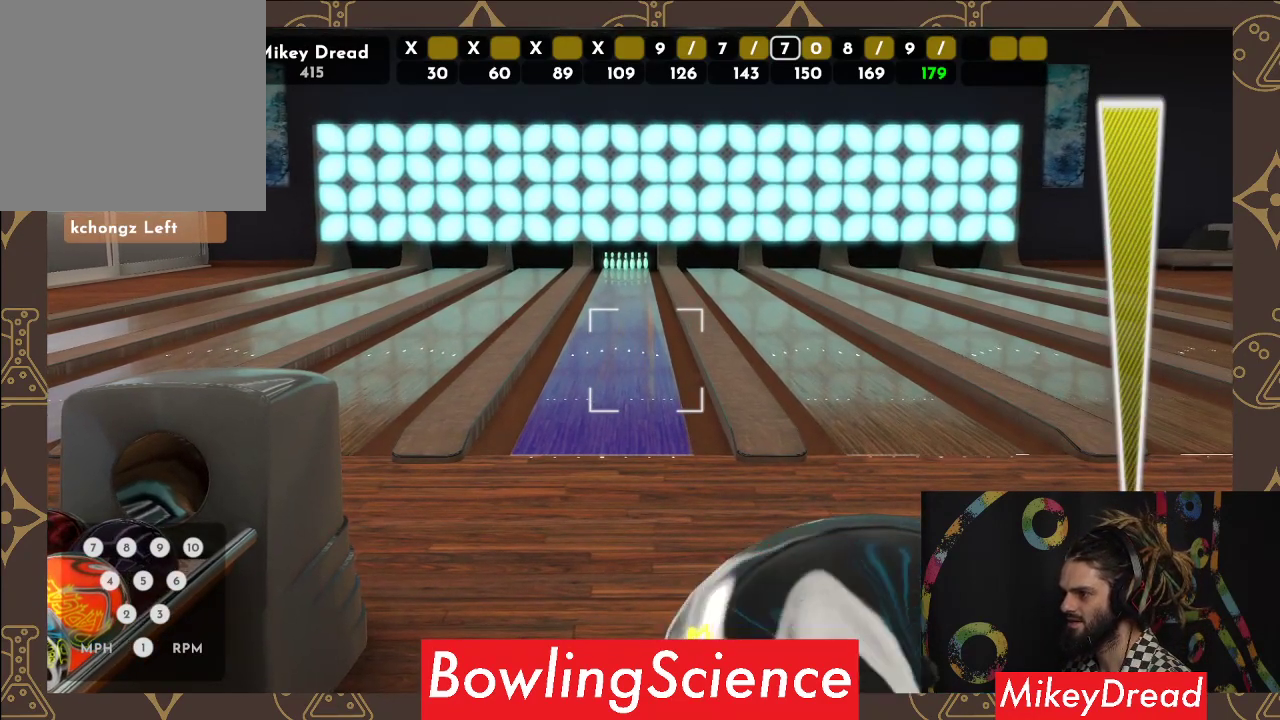
{"buttons": [], "left_stick": "center", "right_stick": "left", "events": [[17, "right_stick", "left"]]}
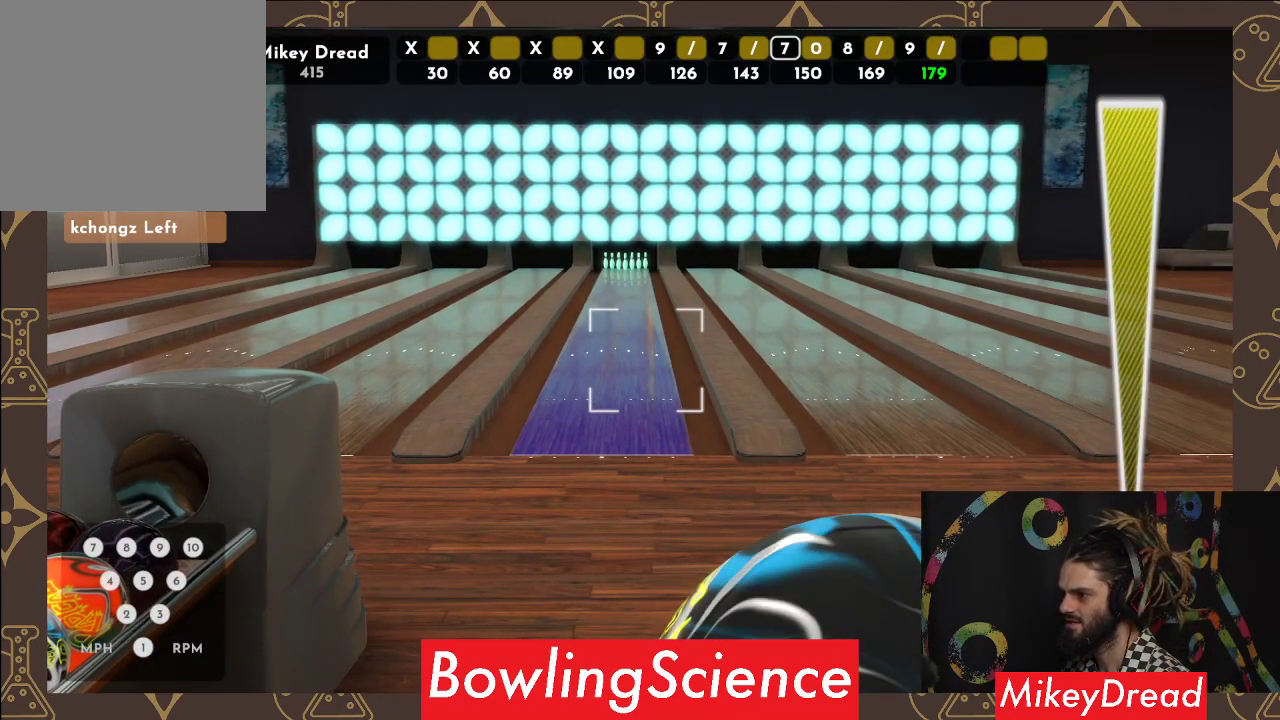
{"buttons": [], "left_stick": "center", "right_stick": "left", "events": []}
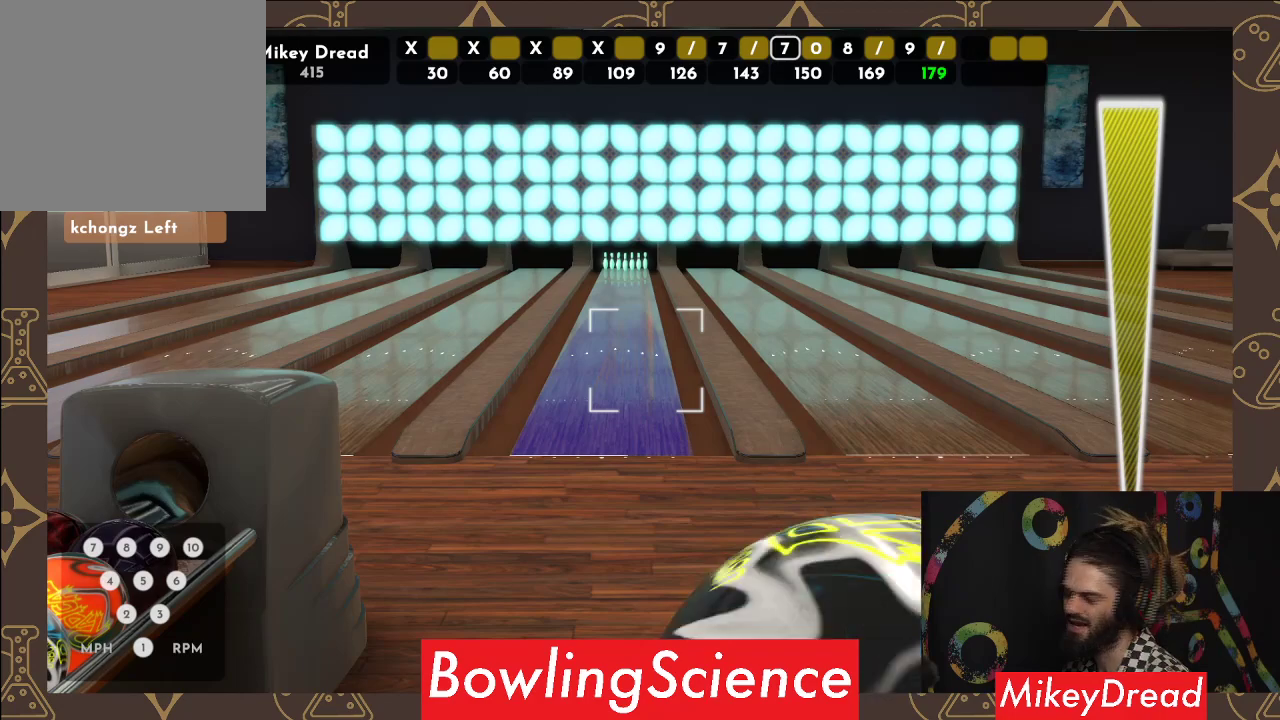
{"buttons": [], "left_stick": "center", "right_stick": "left", "events": []}
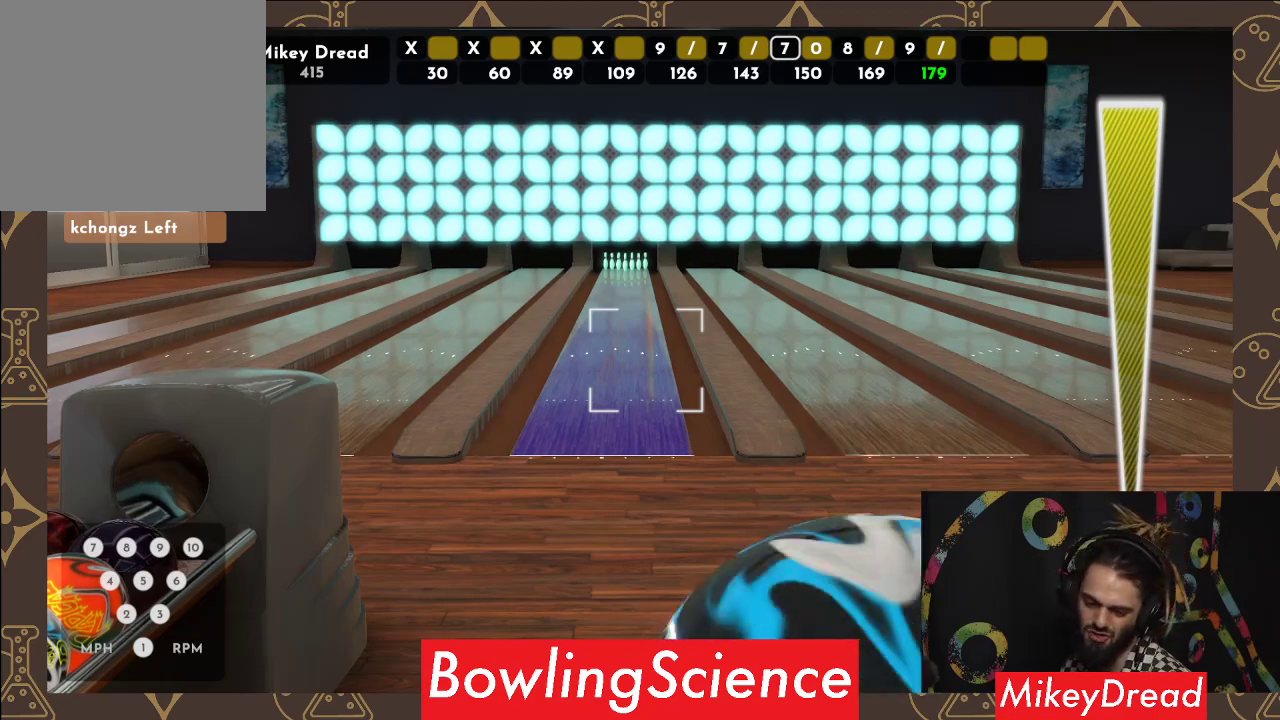
{"buttons": [], "left_stick": "center", "right_stick": "left", "events": []}
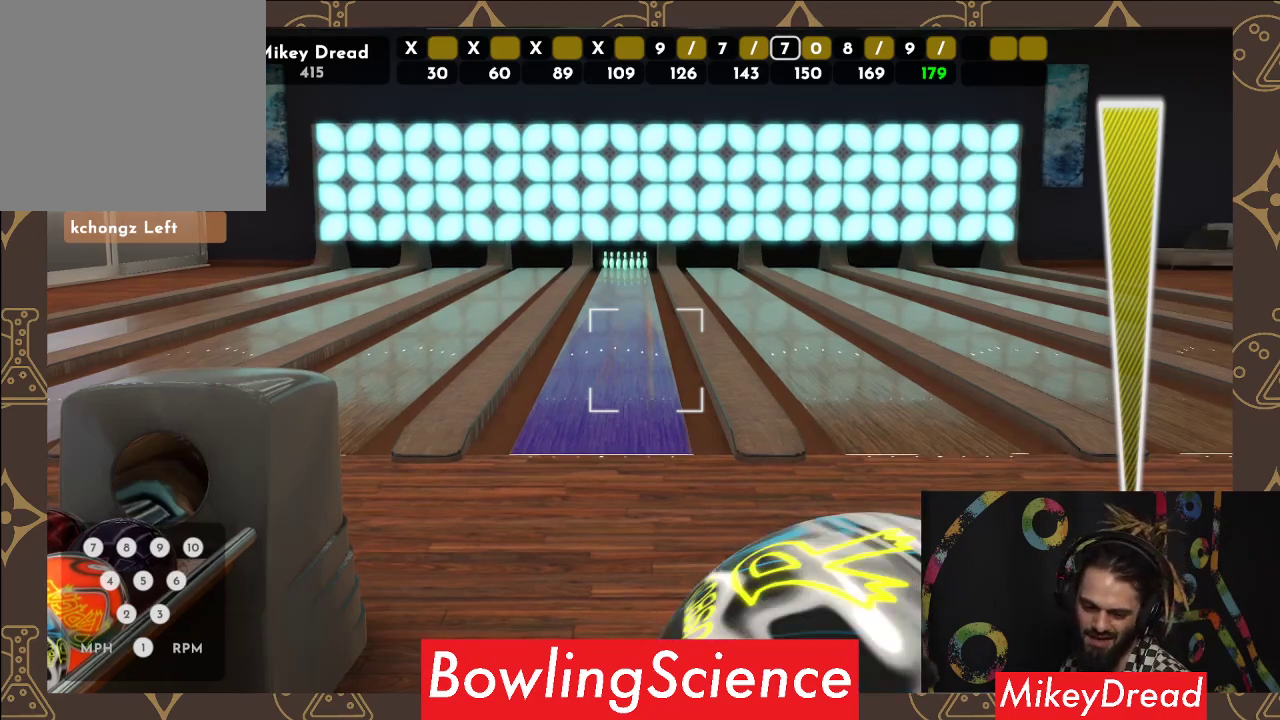
{"buttons": [], "left_stick": "center", "right_stick": "left", "events": []}
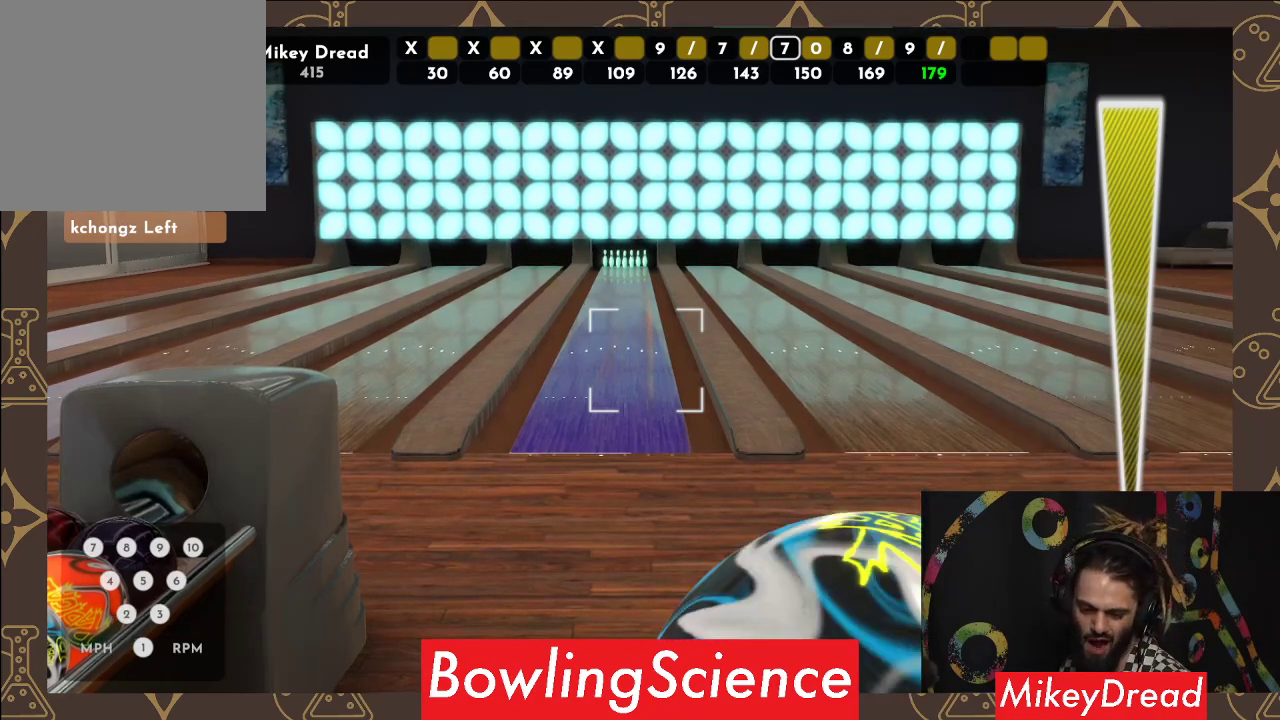
{"buttons": [], "left_stick": "center", "right_stick": "left", "events": []}
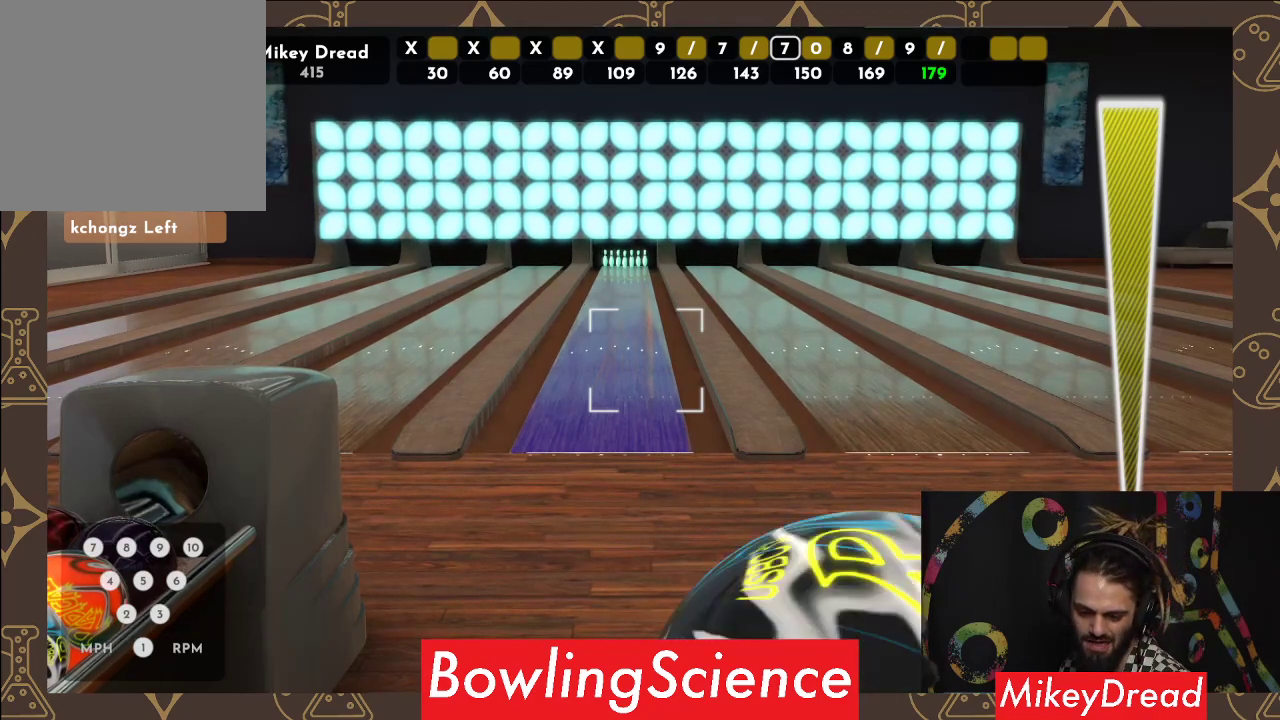
{"buttons": [], "left_stick": "center", "right_stick": "left", "events": []}
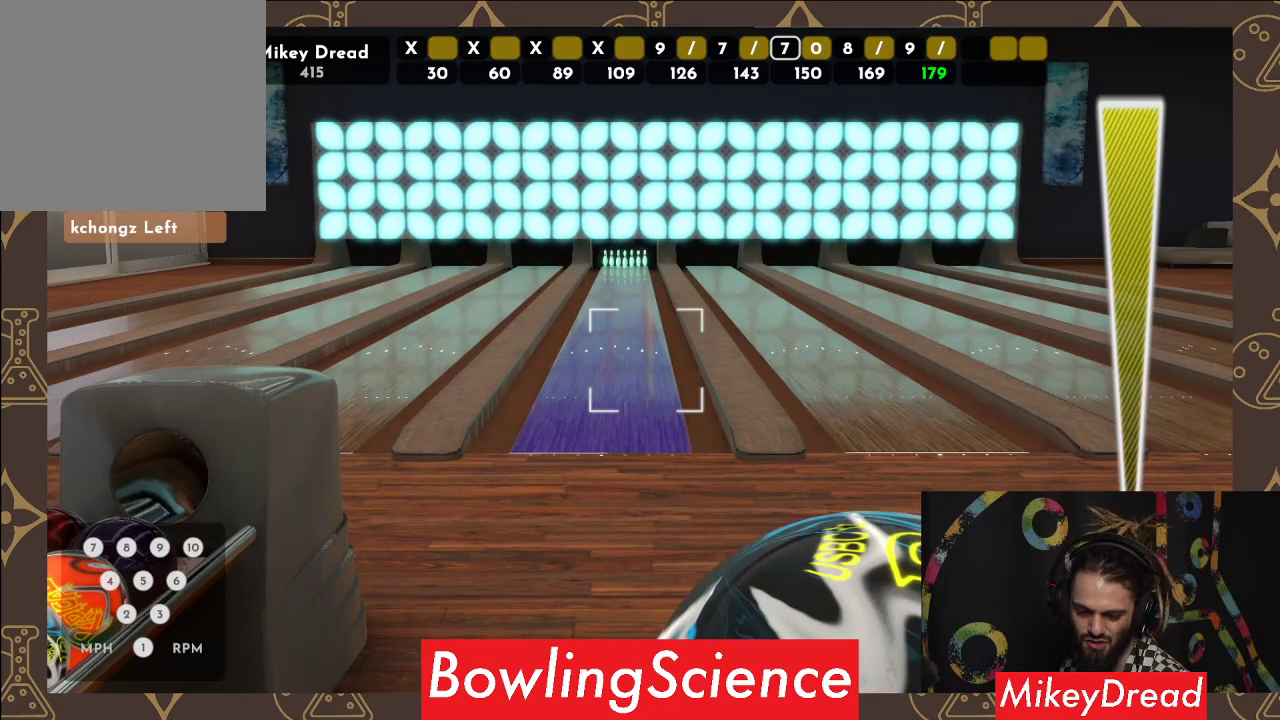
{"buttons": [], "left_stick": "center", "right_stick": "left", "events": []}
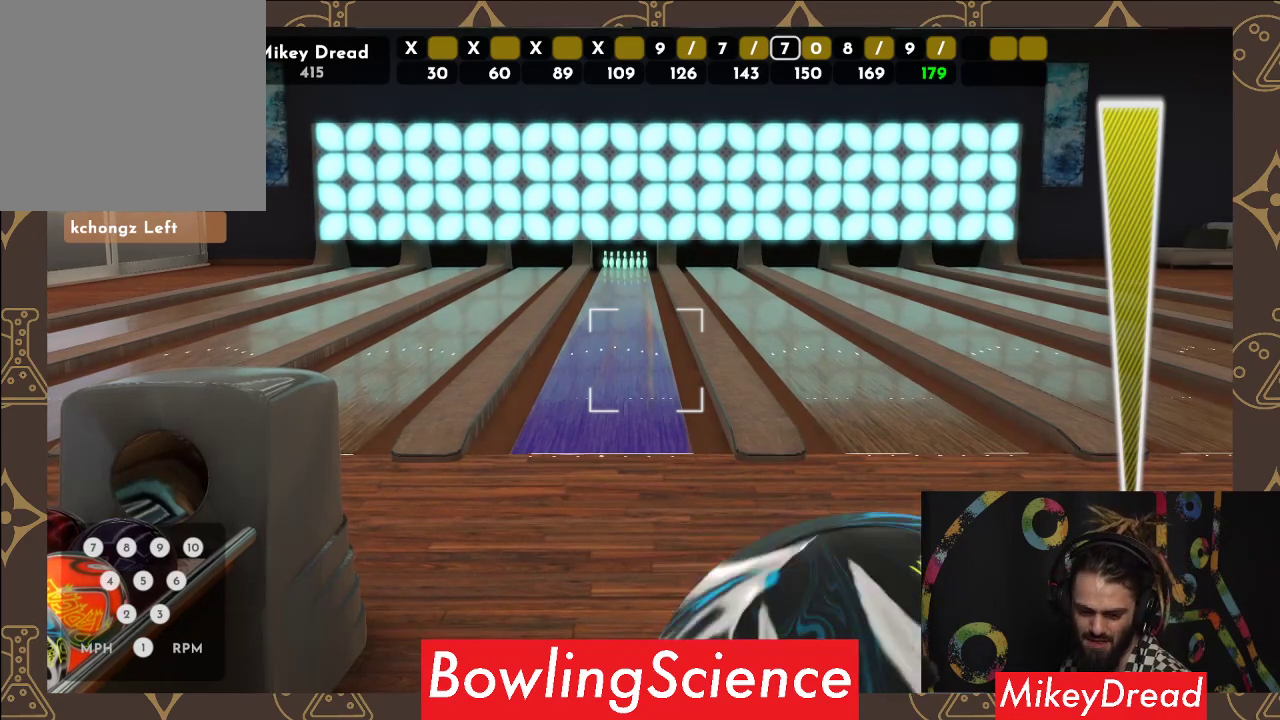
{"buttons": [], "left_stick": "center", "right_stick": "left", "events": []}
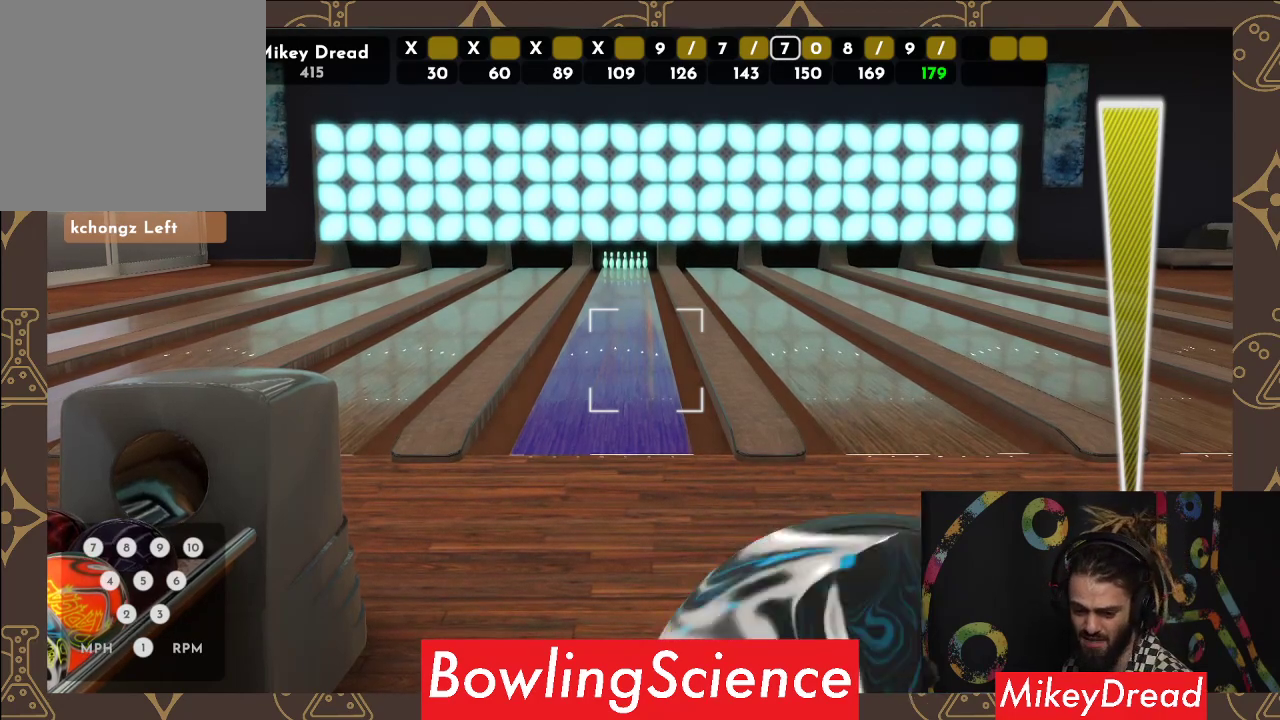
{"buttons": [], "left_stick": "center", "right_stick": "left", "events": []}
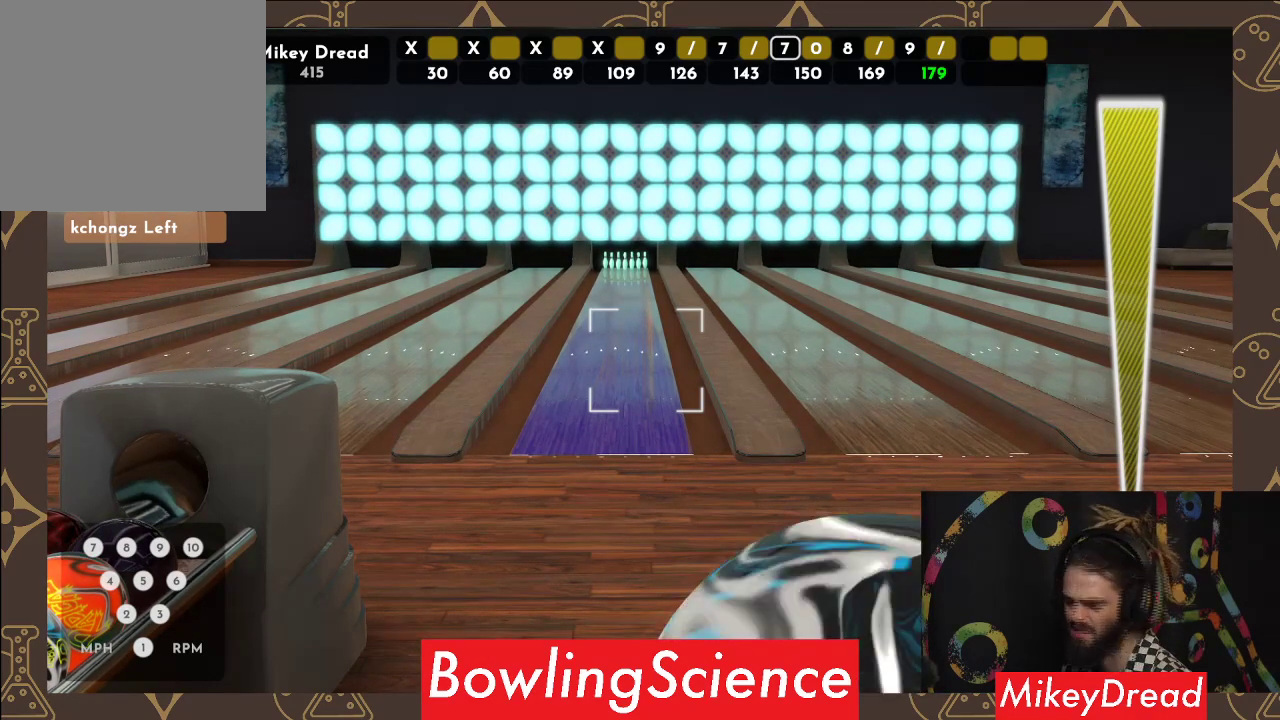
{"buttons": [], "left_stick": "center", "right_stick": "center", "events": [[33, "right_stick", "center"], [150, "R2", "down"], [267, "R2", "up"]]}
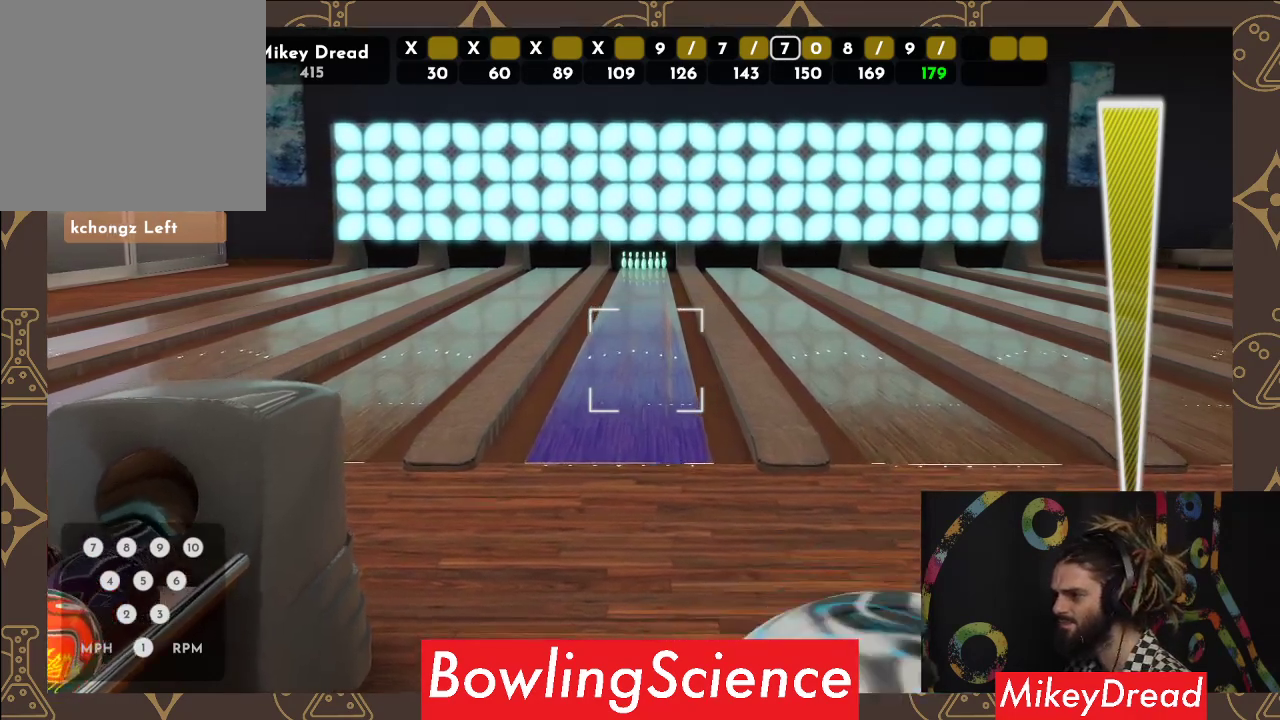
{"buttons": [], "left_stick": "center", "right_stick": "center", "events": [[67, "right_stick", "right"], [317, "right_stick", "center"]]}